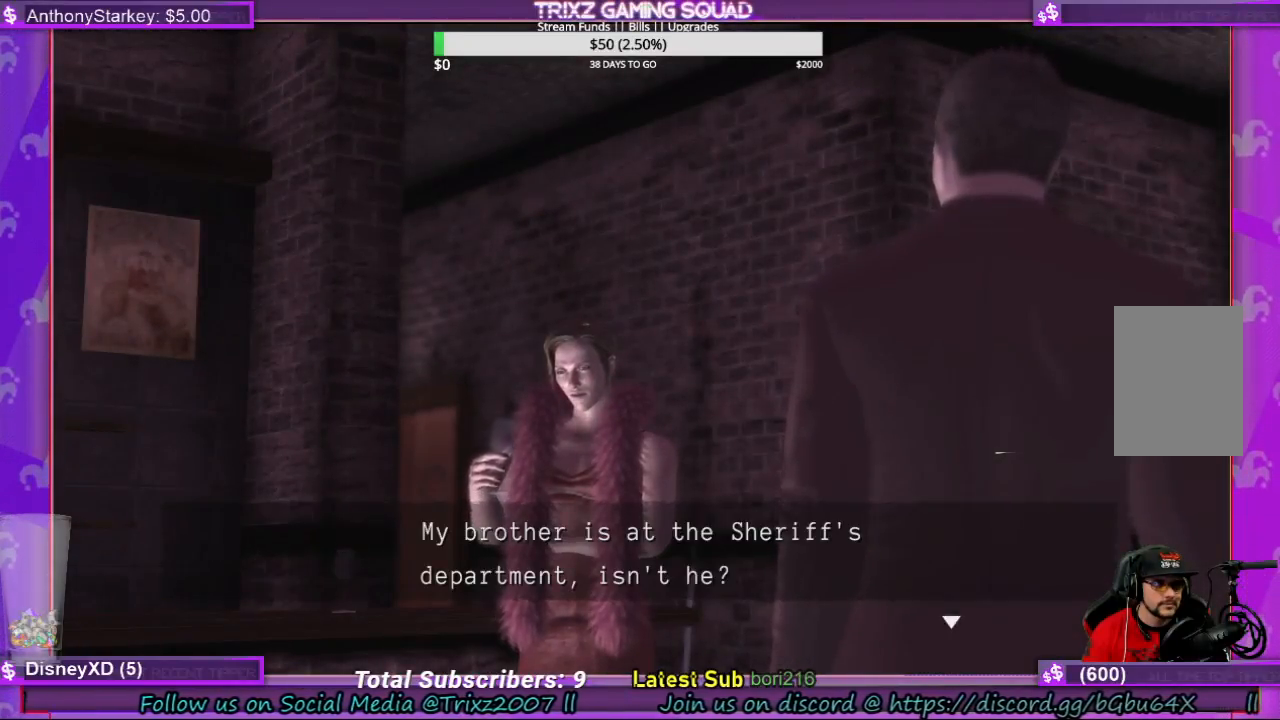
Gameplay with keyboard and mouse; each line is a JSON object with the keys and mouse buttons held at the frame after it. "events" lists presses ("down") and releases ("up") of "a", "ctrl", "d", "e", "f", "q", "r", "s", "shift", "space", "tab", "w", "mouse_left", "mouse_wheel", "mouse_right" and "mouse_mb4" between this image and that frame as [ms after this image, input, new state], when the widget could be followed in between. "mouse_left", "mouse_wheel", "mouse_right", "mouse_mb4" = the "left", "wheel", "right", "mb4" buttons of the "mouse" list. No other keys are recorded. "wheel" means that the mouse wheel is clicked or scrolled. Mouse movement is not recorded.
{"keys": [], "mouse": [], "events": [[167, "e", "down"], [300, "e", "up"]]}
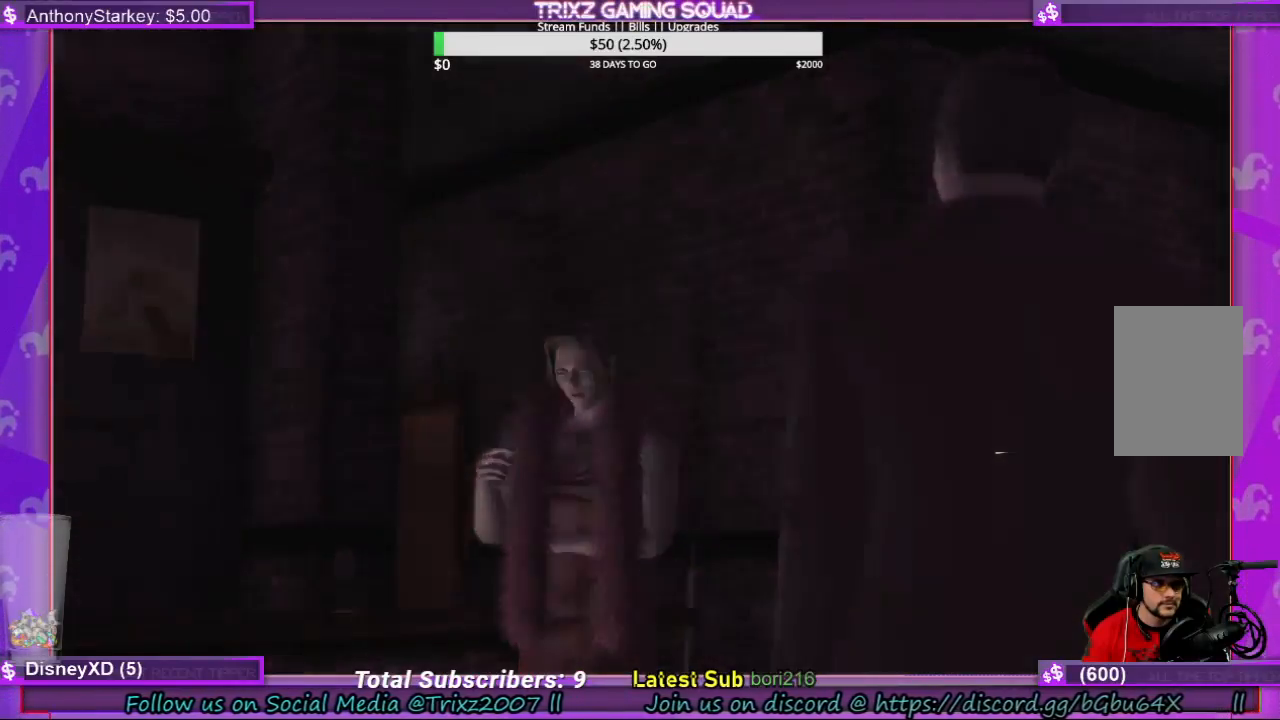
{"keys": [], "mouse": [], "events": []}
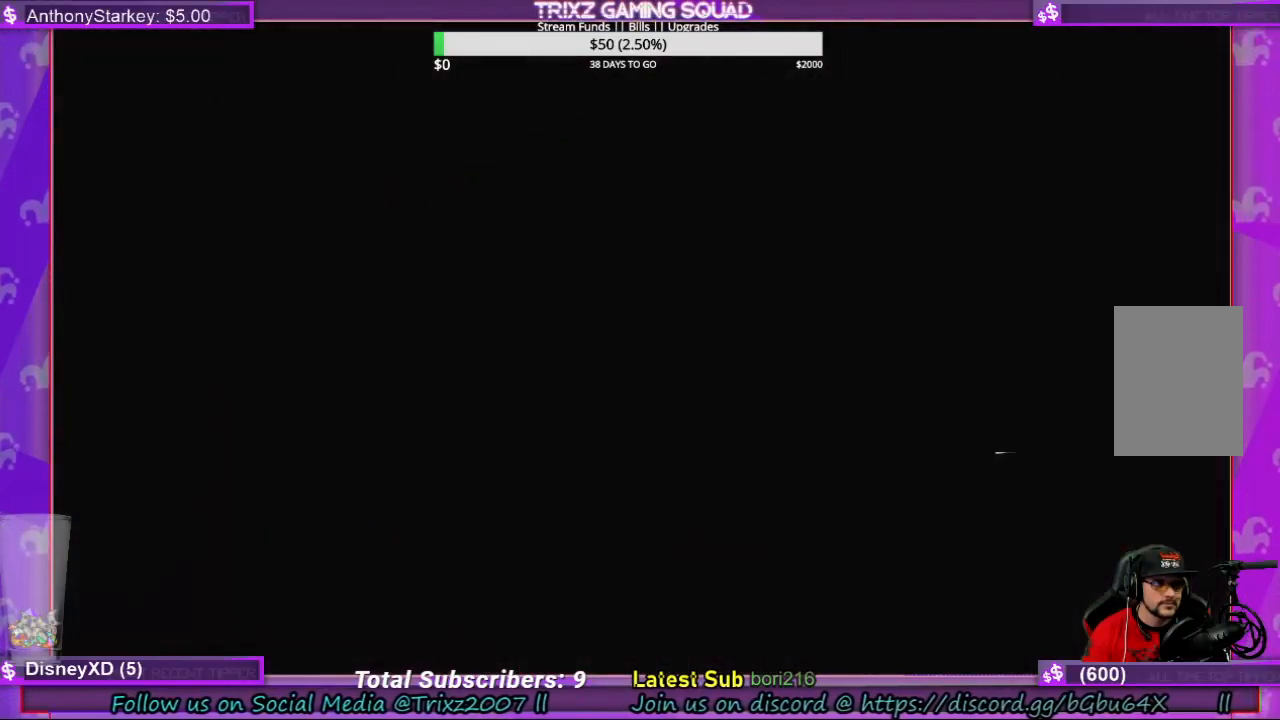
{"keys": [], "mouse": [], "events": []}
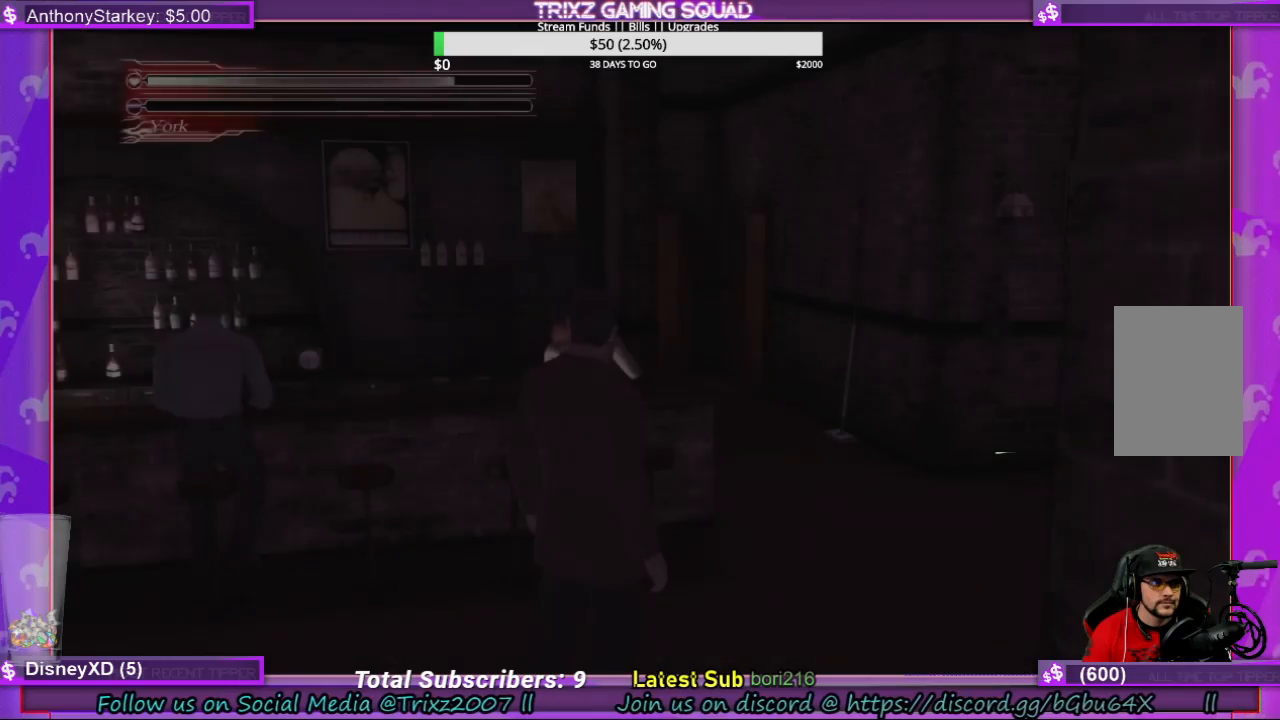
{"keys": [], "mouse": [], "events": []}
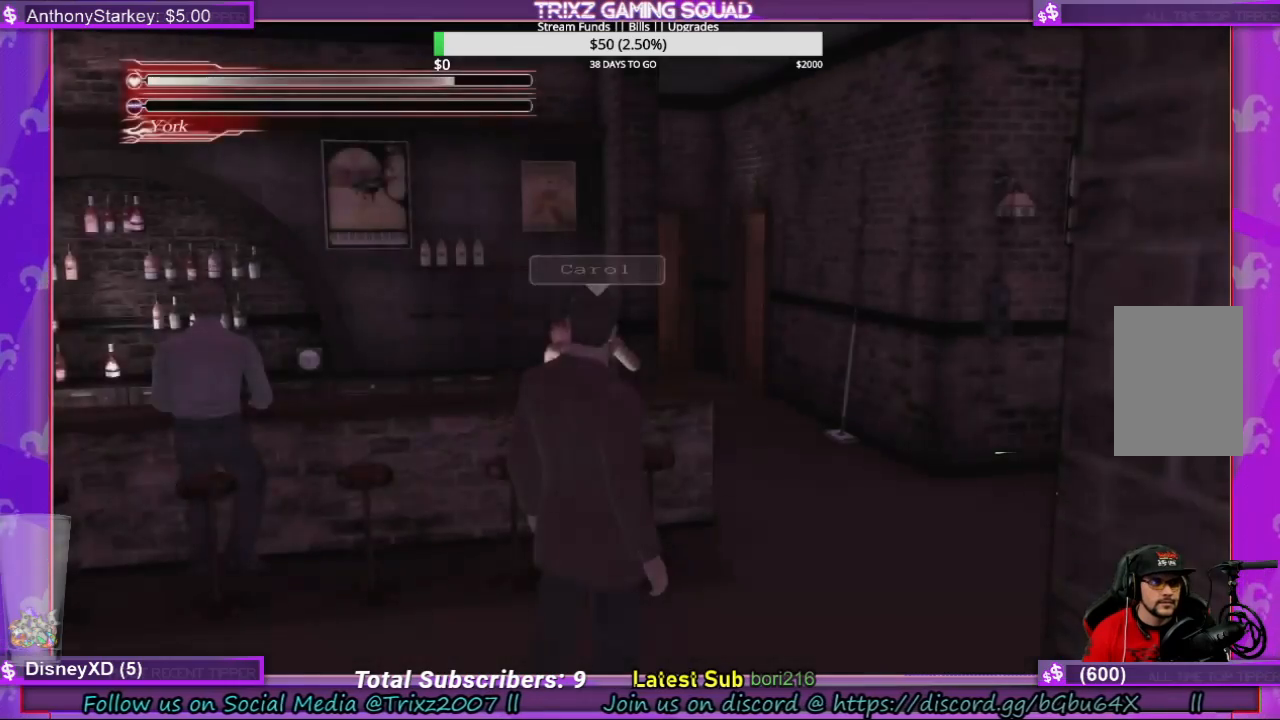
{"keys": ["w"], "mouse": [], "events": [[200, "w", "down"]]}
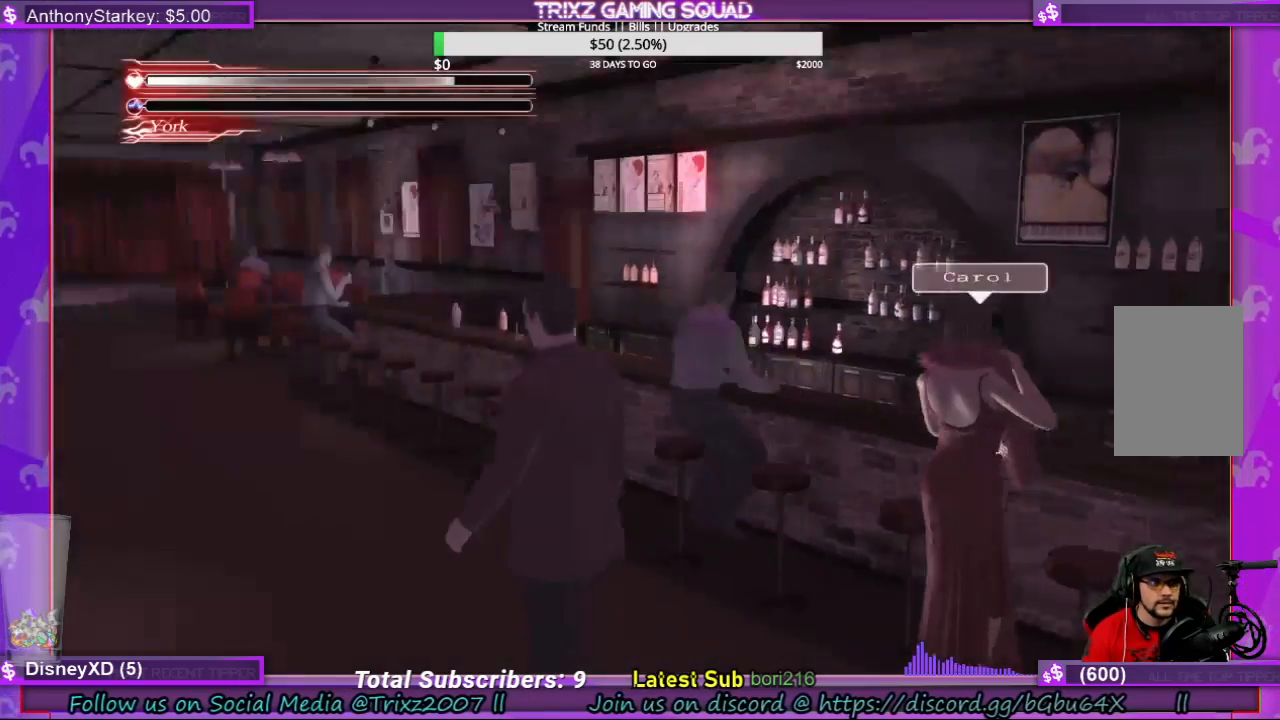
{"keys": [], "mouse": [], "events": [[367, "w", "up"]]}
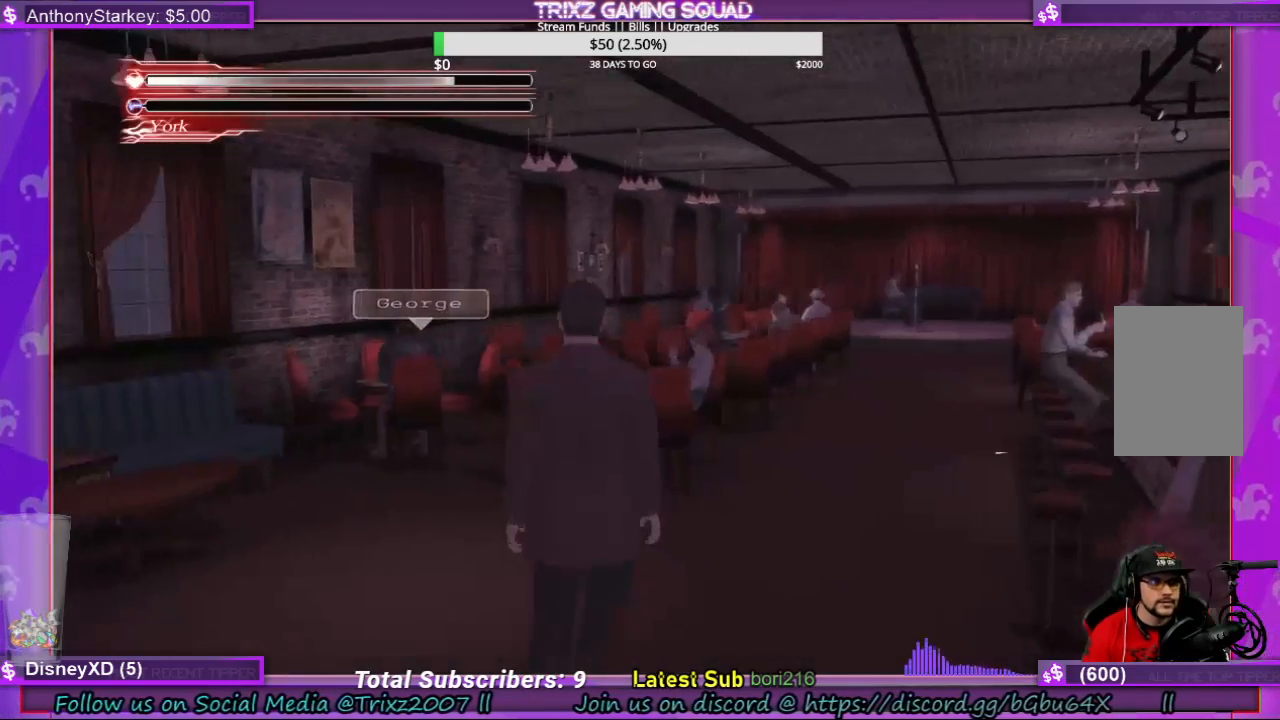
{"keys": [], "mouse": [], "events": []}
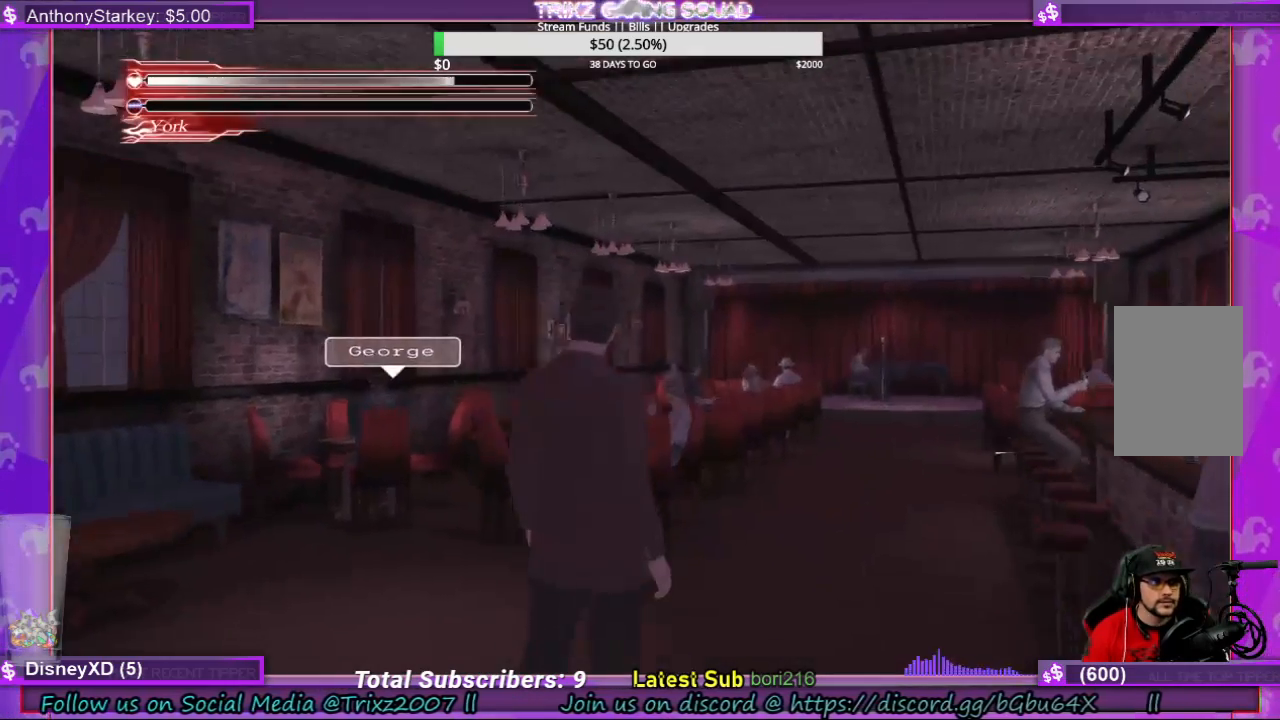
{"keys": [], "mouse": [], "events": []}
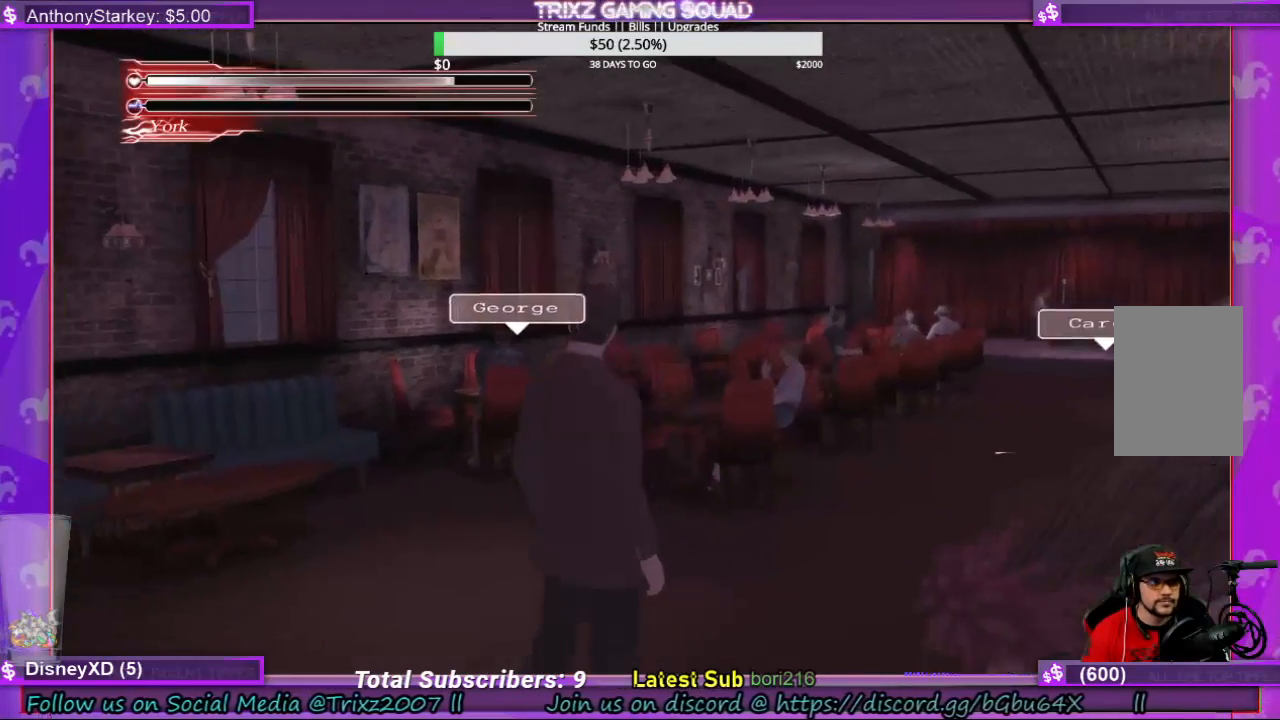
{"keys": ["w"], "mouse": [], "events": [[34, "w", "down"]]}
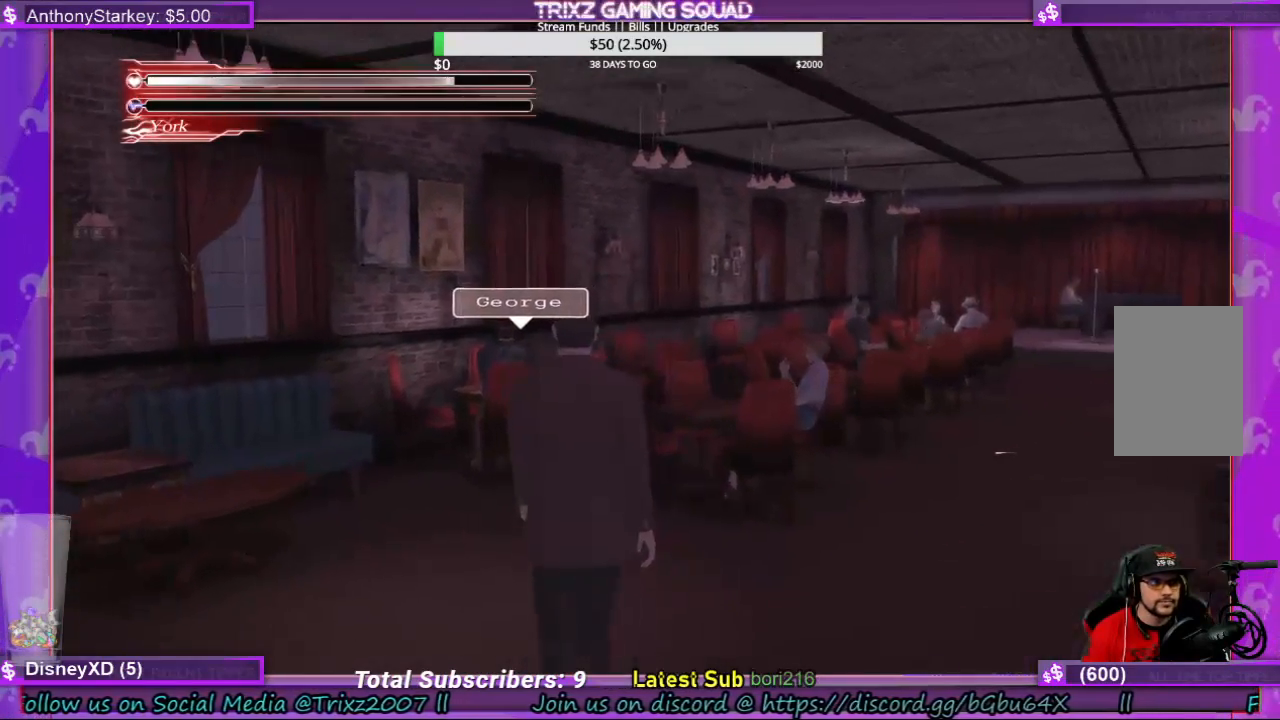
{"keys": ["shift", "w"], "mouse": [], "events": [[100, "shift", "down"], [200, "a", "down"], [500, "a", "up"]]}
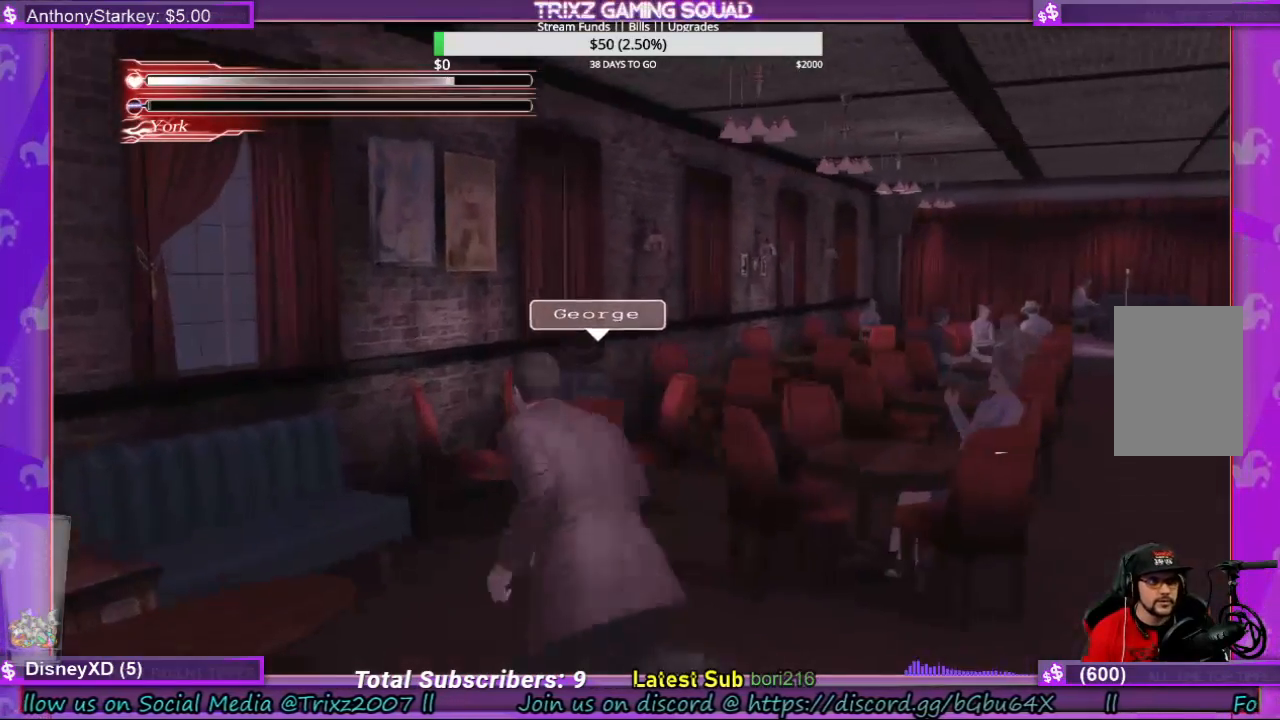
{"keys": ["e", "w"], "mouse": [], "events": [[434, "shift", "up"], [467, "e", "down"]]}
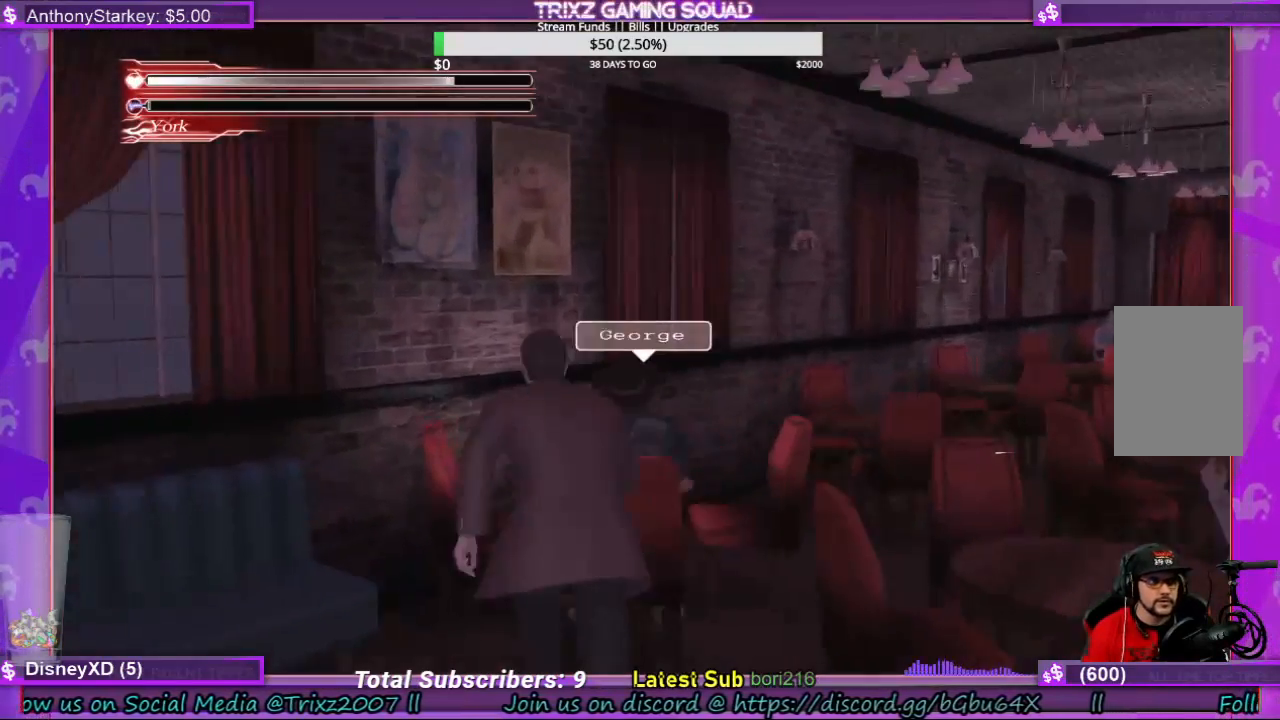
{"keys": ["a"], "mouse": [], "events": [[100, "e", "up"], [100, "w", "up"], [434, "a", "down"]]}
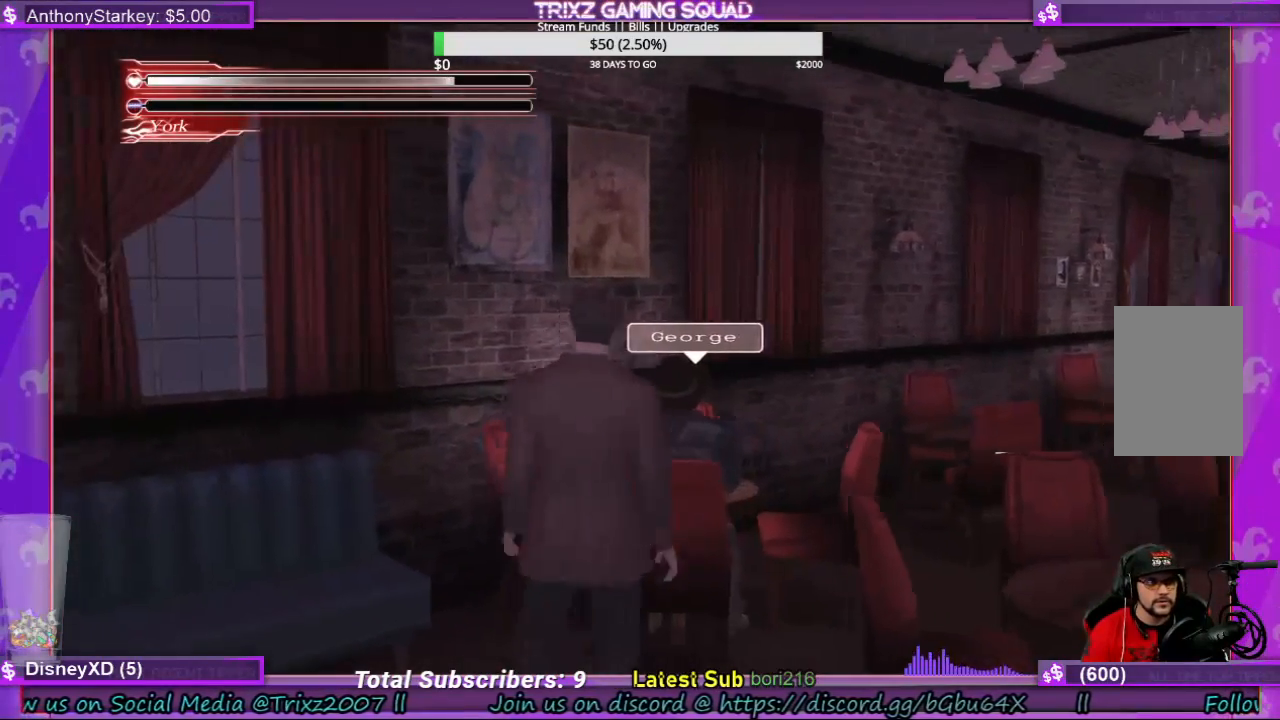
{"keys": ["w"], "mouse": [], "events": [[34, "w", "down"], [500, "a", "up"]]}
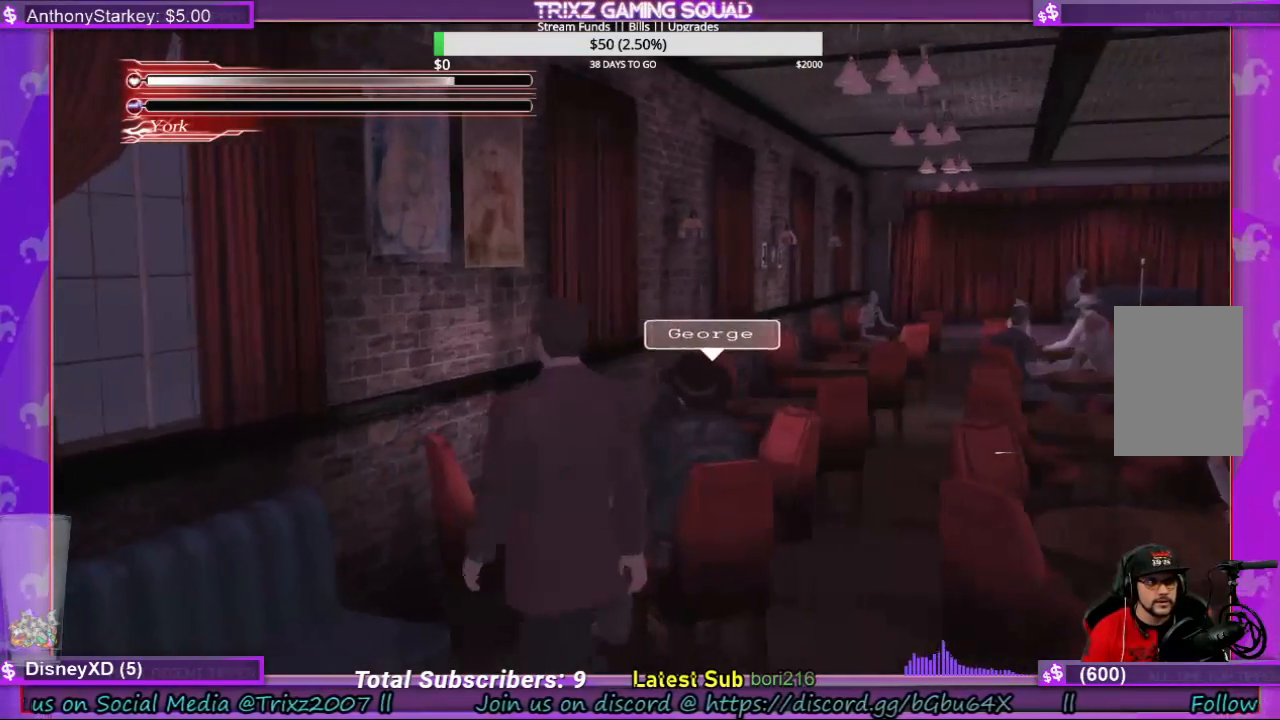
{"keys": [], "mouse": [], "events": [[67, "e", "down"], [67, "w", "up"], [200, "e", "up"]]}